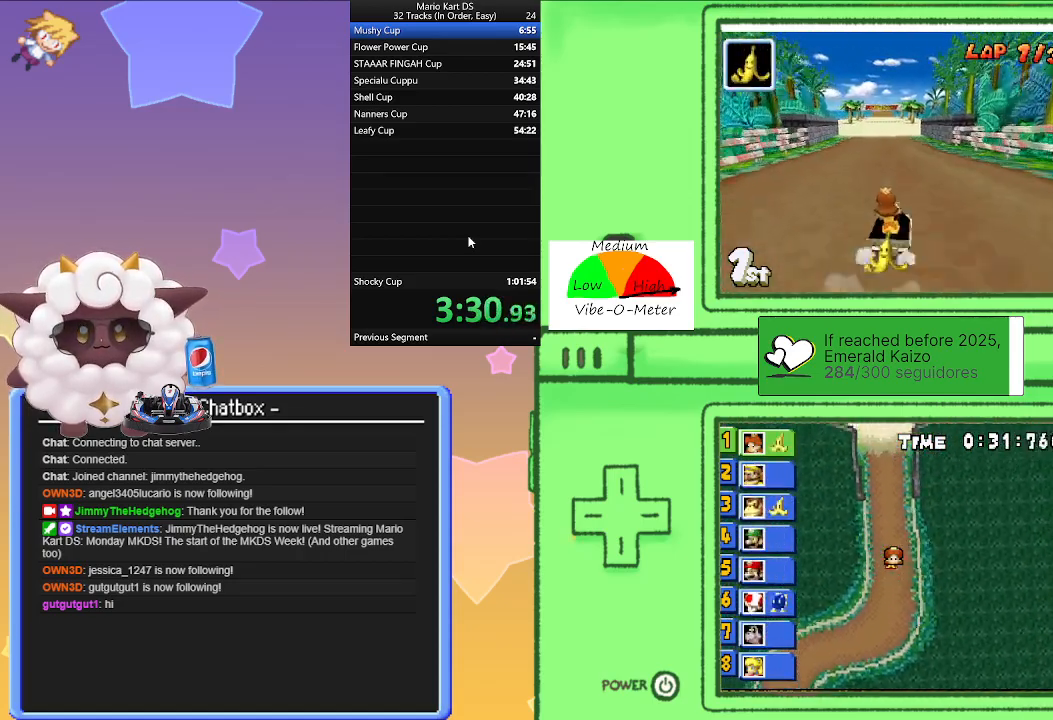
Gameplay with a controller (Nintendo layout); each line is a JSON object with the inputs held at the frame after it. "events" lists button and stick changes between this image and that frame as [ms after this image, input, new state], when the widget could be followed in between. Not read: L1 L2 L3 R3 right_stick.
{"buttons": ["A"], "left_stick": "left", "events": [[167, "left_stick", "left"], [367, "left_stick", "right"], [483, "R1", "up"], [483, "left_stick", "left"]]}
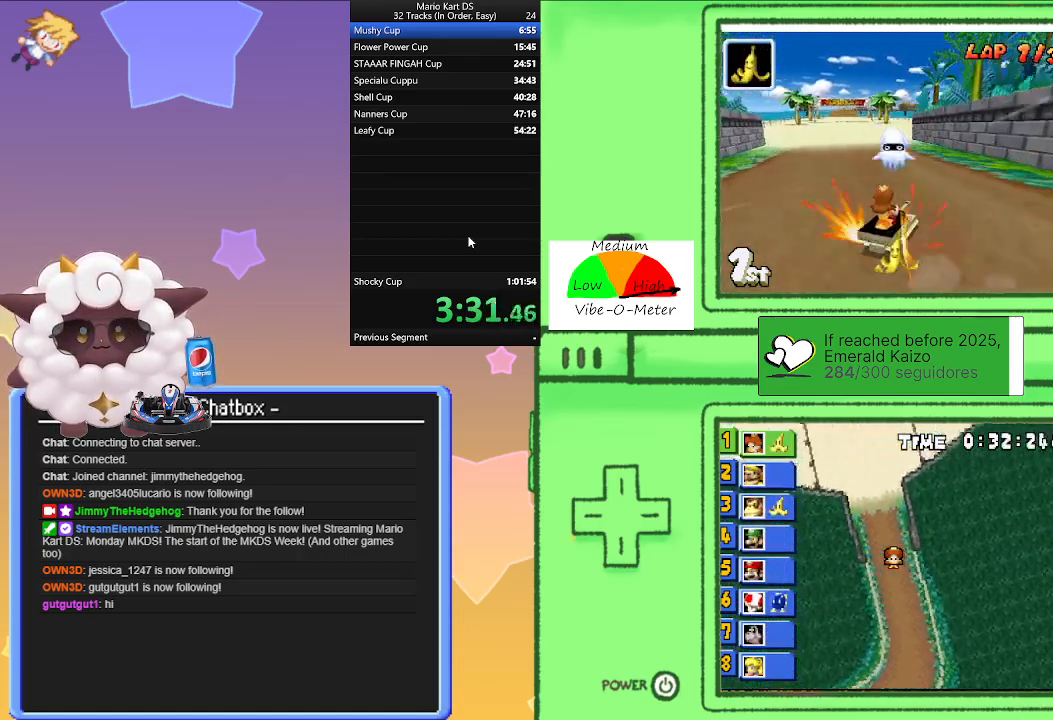
{"buttons": ["A", "R1"], "left_stick": "right", "events": [[167, "R1", "down"], [450, "left_stick", "right"]]}
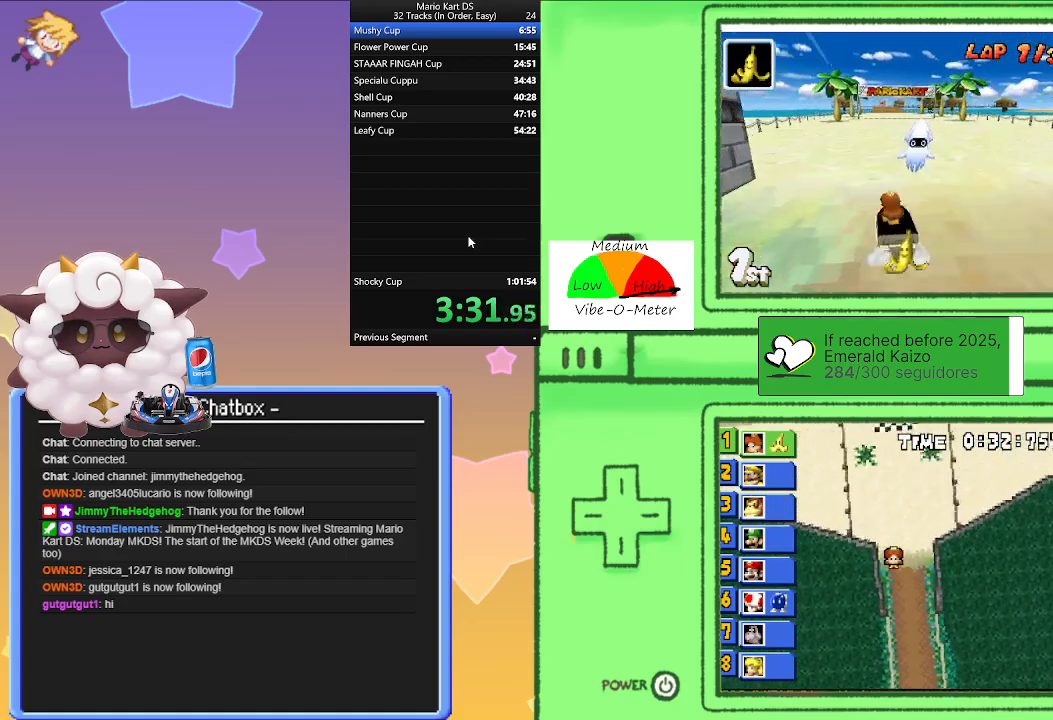
{"buttons": ["A", "R1"], "left_stick": "right", "events": [[167, "left_stick", "left"], [367, "left_stick", "right"]]}
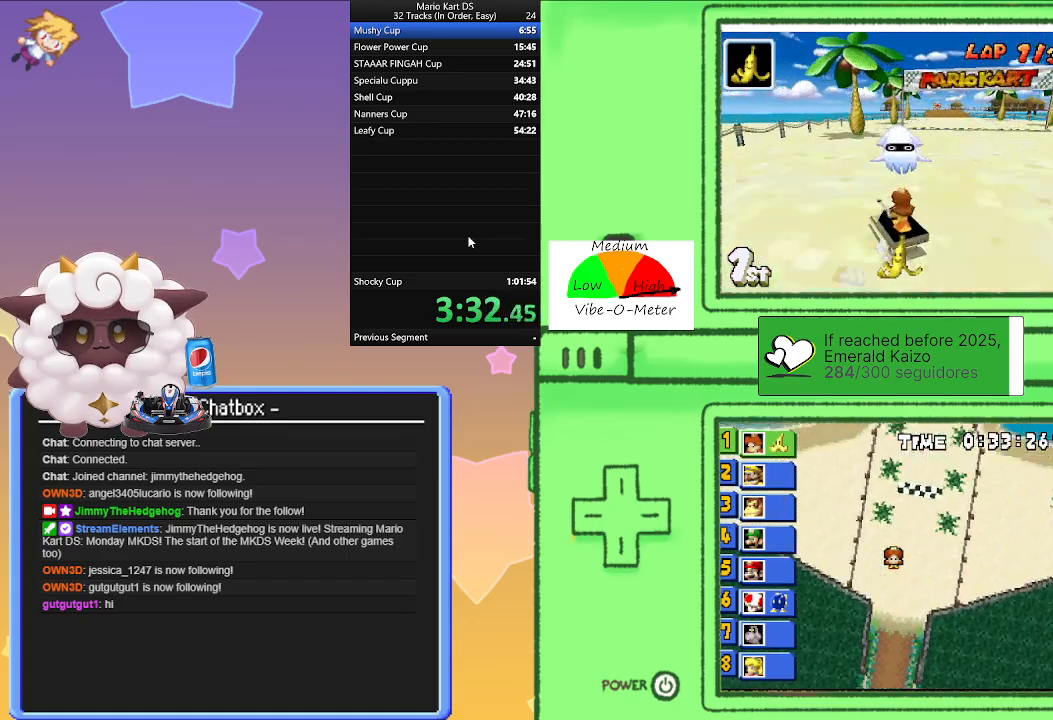
{"buttons": ["A", "R1"], "left_stick": "right", "events": [[50, "left_stick", "left"], [183, "R1", "up"], [183, "left_stick", "right"], [317, "R1", "down"]]}
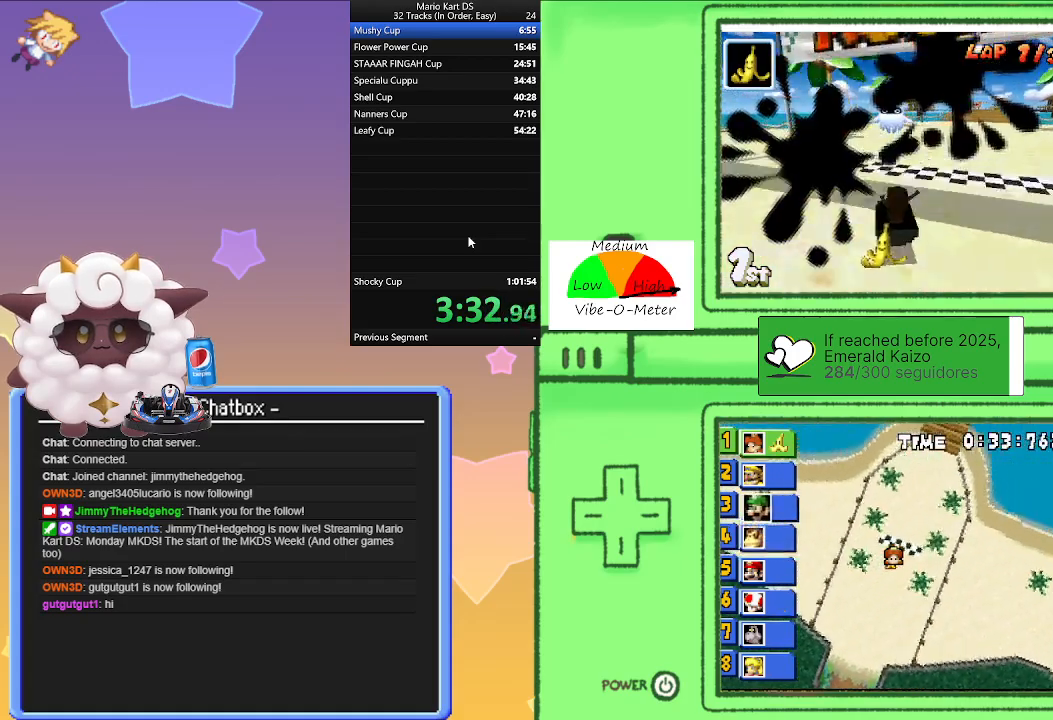
{"buttons": ["A", "R1"], "left_stick": "right", "events": [[250, "left_stick", "left"], [467, "left_stick", "right"]]}
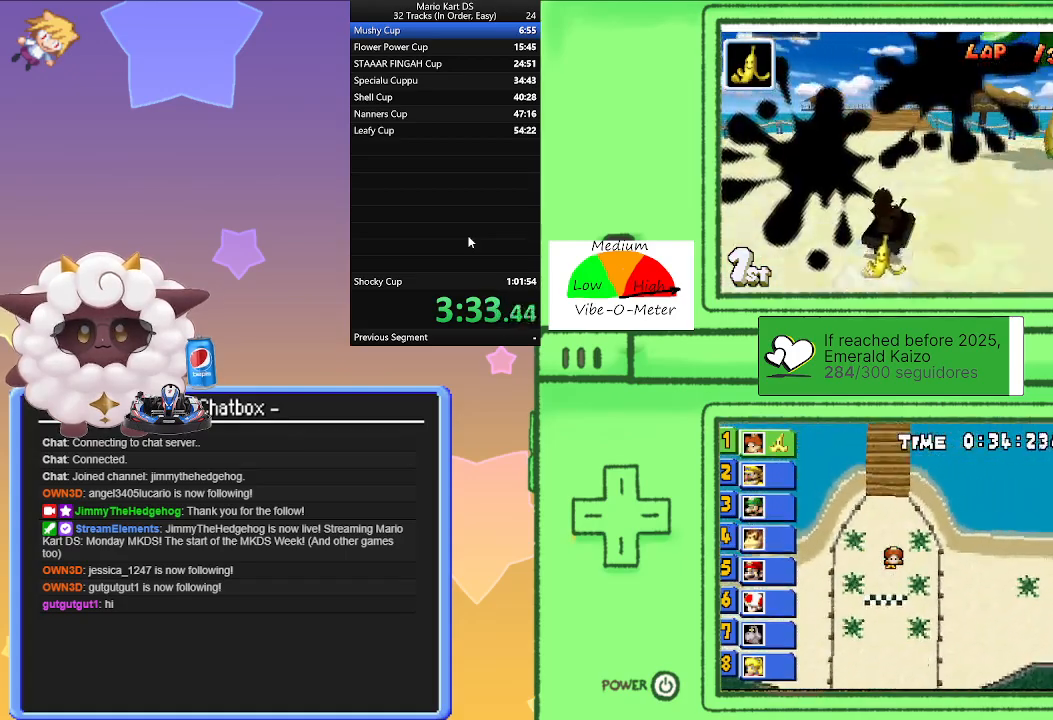
{"buttons": ["A"], "left_stick": "right", "events": [[167, "left_stick", "left"], [367, "left_stick", "right"], [433, "R1", "up"]]}
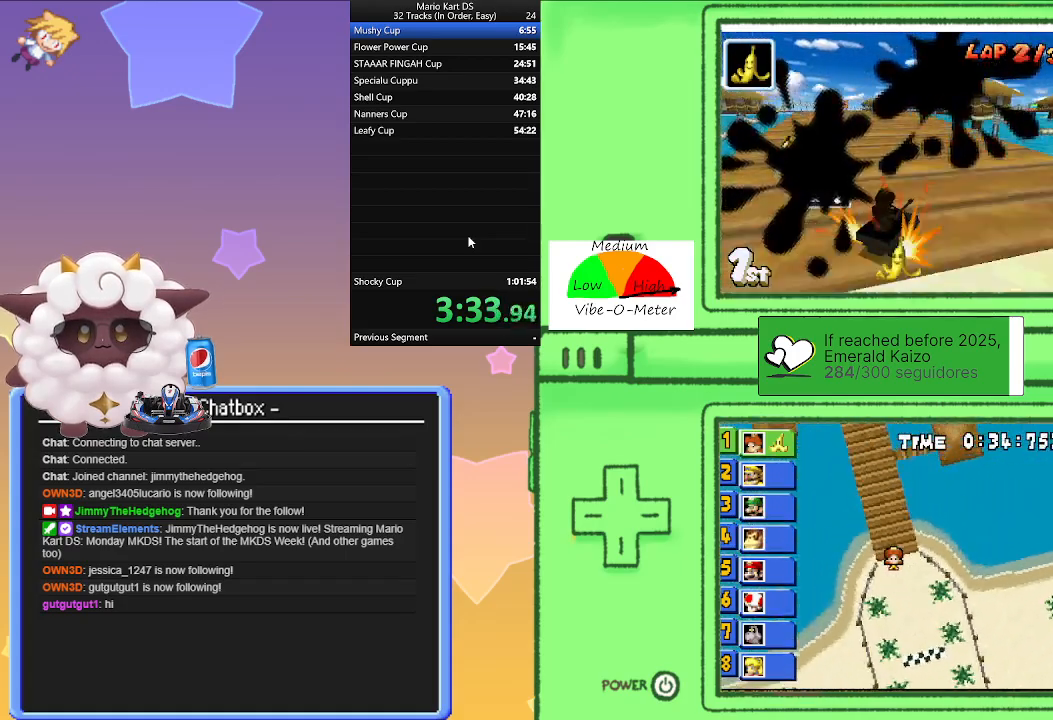
{"buttons": ["A"], "left_stick": "left", "events": [[17, "left_stick", "center"], [67, "left_stick", "left"], [350, "left_stick", "center"], [467, "left_stick", "left"]]}
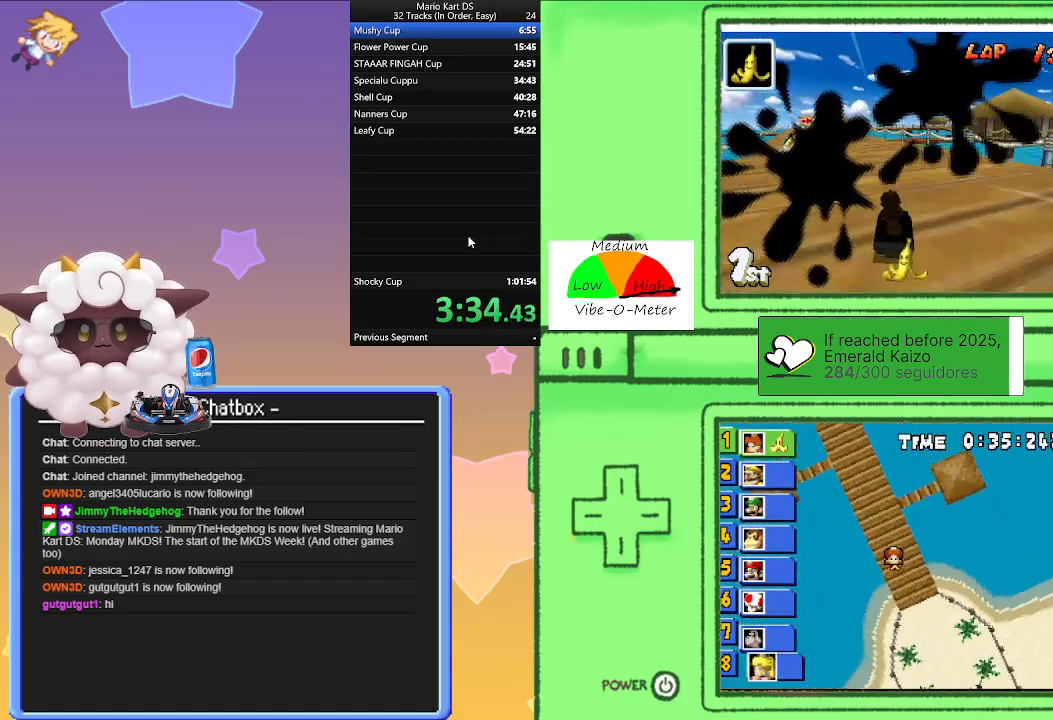
{"buttons": ["A", "R1"], "left_stick": "center", "events": [[200, "R1", "down"], [200, "left_stick", "right"], [483, "left_stick", "center"]]}
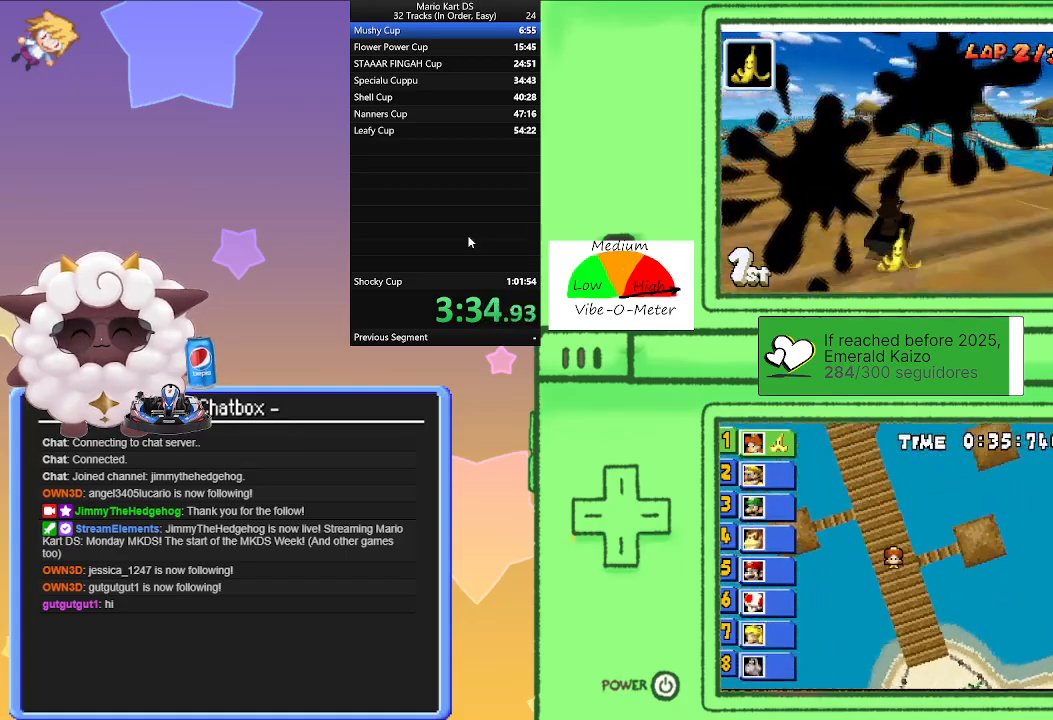
{"buttons": ["A", "R1"], "left_stick": "left", "events": [[17, "left_stick", "left"], [233, "left_stick", "right"], [383, "left_stick", "center"], [433, "left_stick", "left"]]}
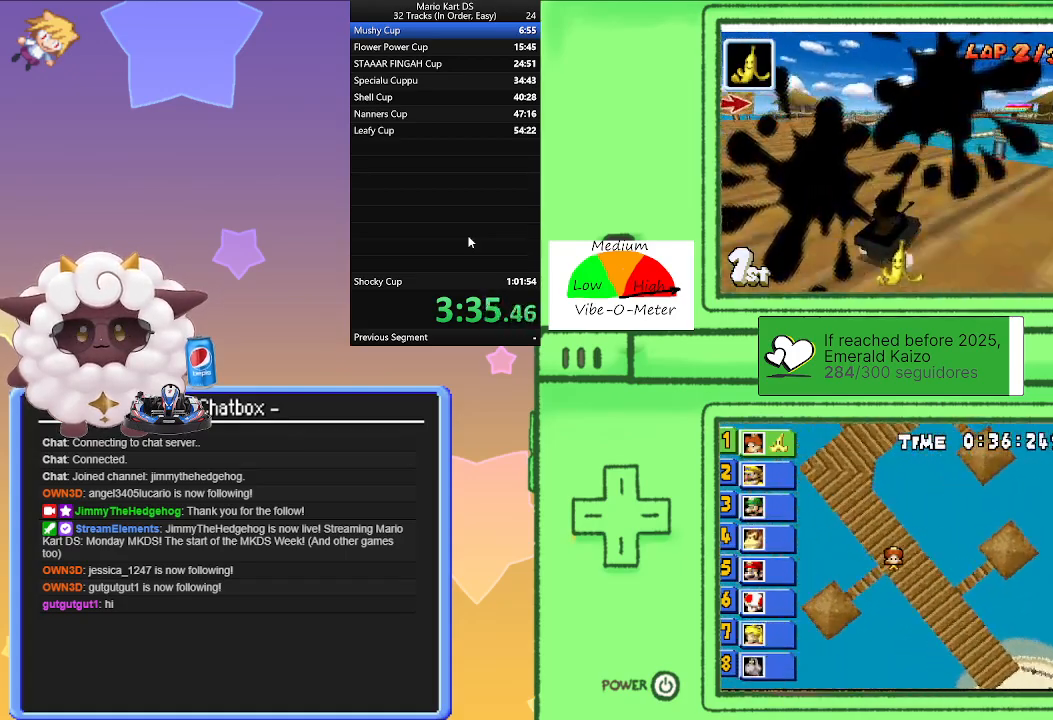
{"buttons": ["A", "R1"], "left_stick": "right", "events": [[433, "left_stick", "right"]]}
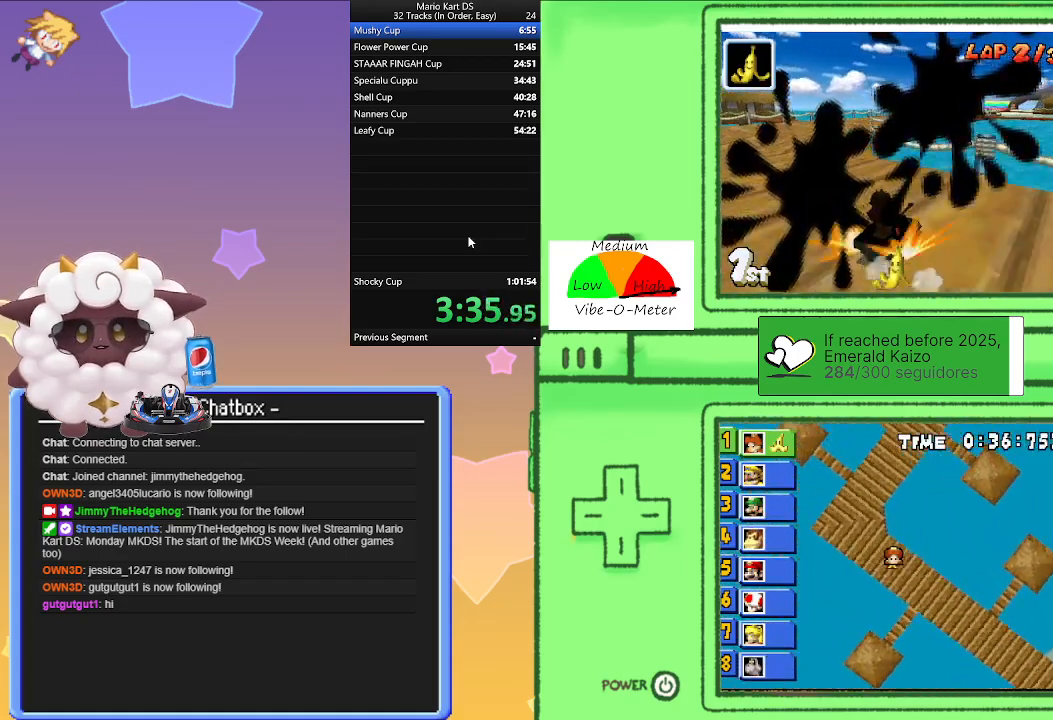
{"buttons": ["A"], "left_stick": "center", "events": [[50, "left_stick", "center"], [167, "R1", "up"]]}
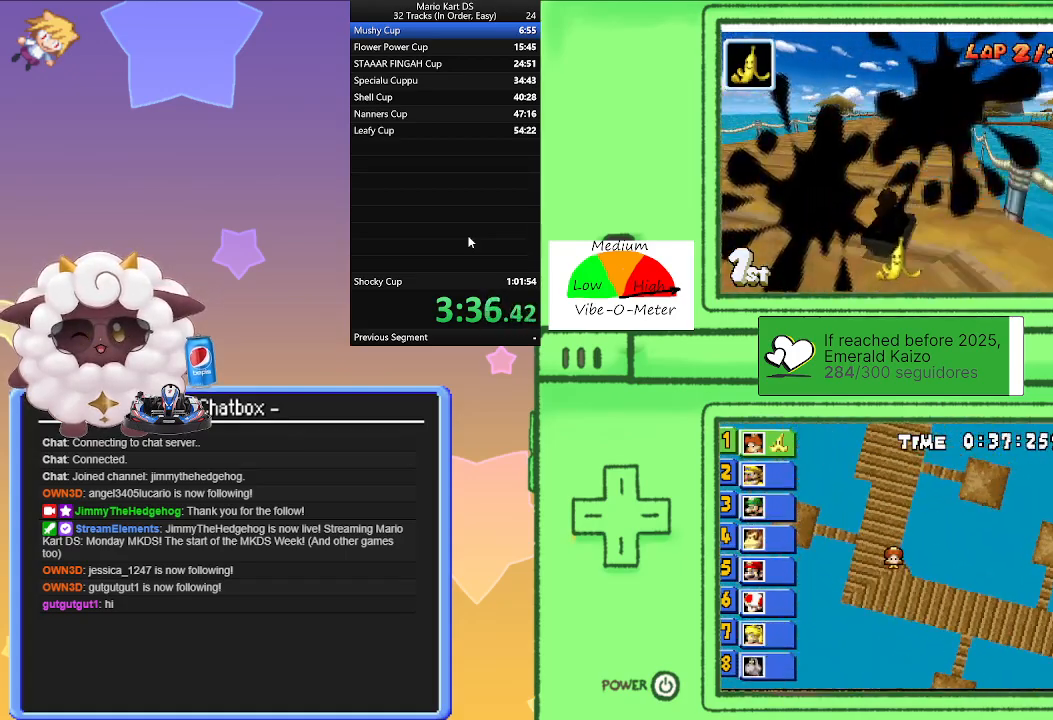
{"buttons": ["A", "R1"], "left_stick": "right", "events": [[283, "left_stick", "left"], [433, "left_stick", "right"], [467, "R1", "down"]]}
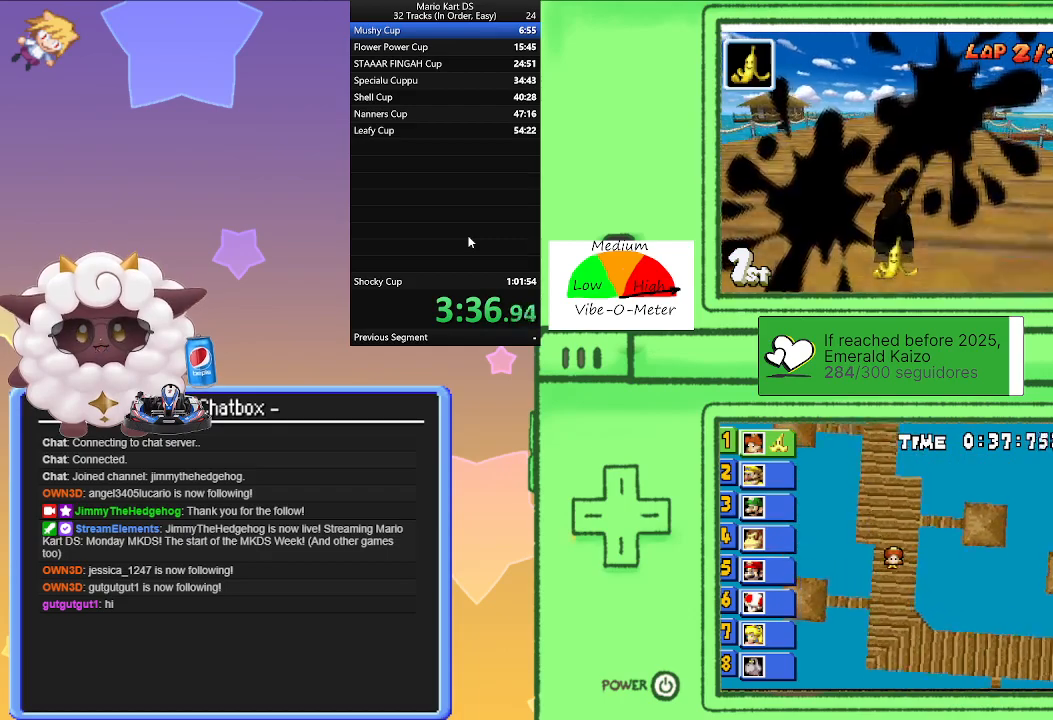
{"buttons": ["A", "R1"], "left_stick": "right", "events": [[200, "left_stick", "left"], [433, "left_stick", "right"]]}
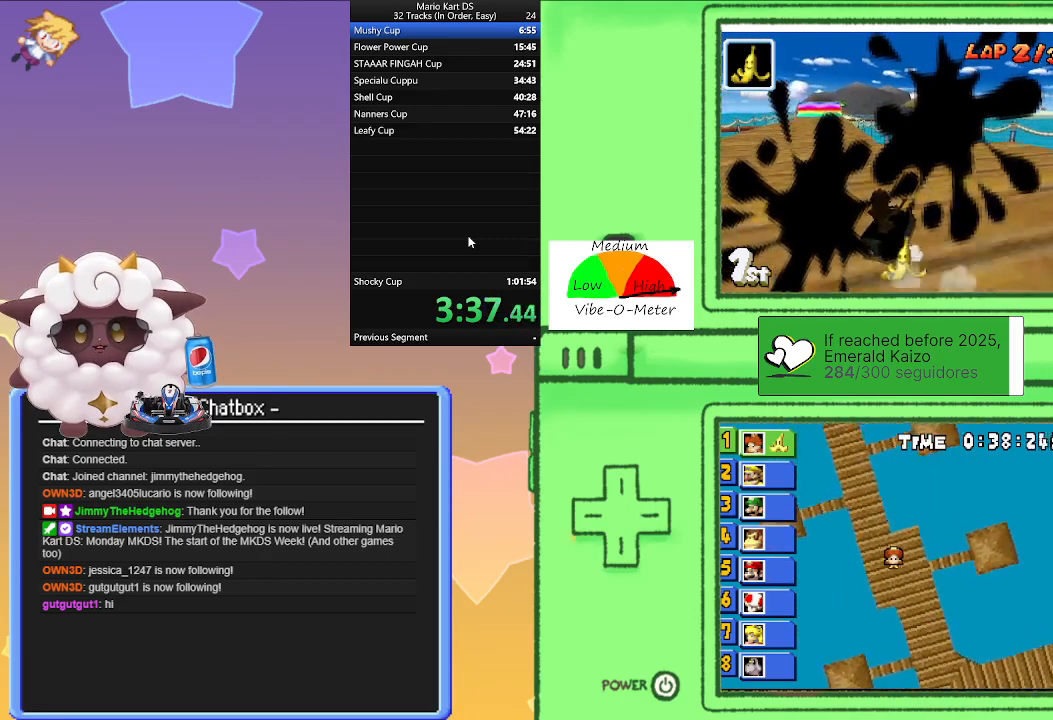
{"buttons": ["A", "R1"], "left_stick": "left", "events": [[117, "left_stick", "left"], [300, "left_stick", "right"], [417, "R1", "up"], [417, "left_stick", "left"], [500, "R1", "down"]]}
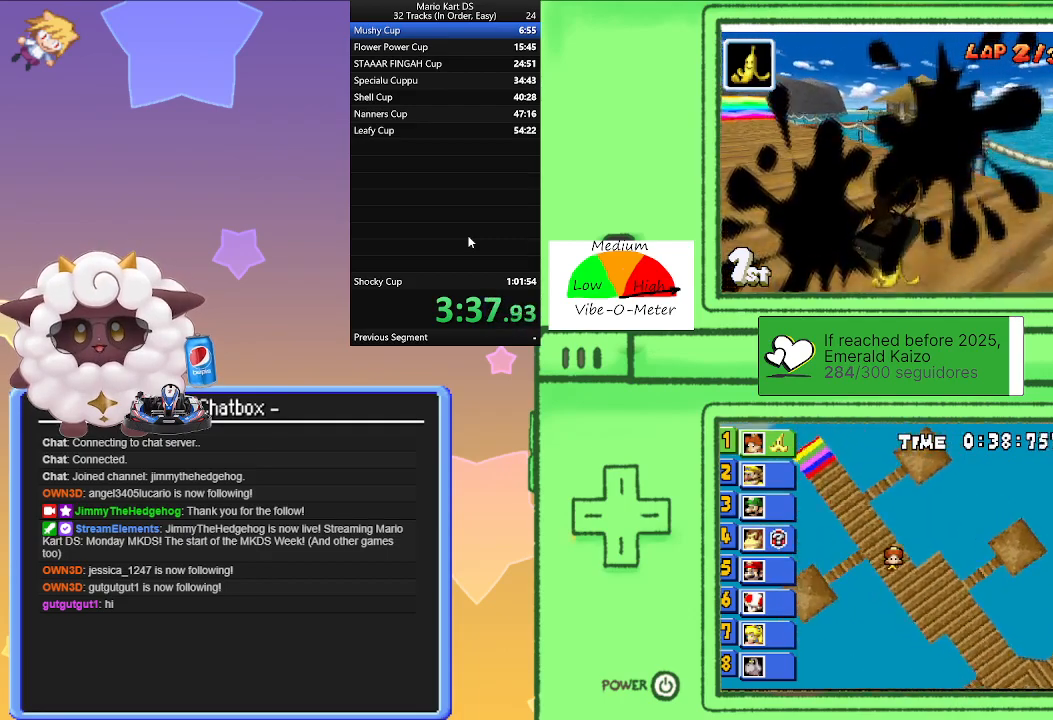
{"buttons": ["A"], "left_stick": "left", "events": [[83, "R1", "up"]]}
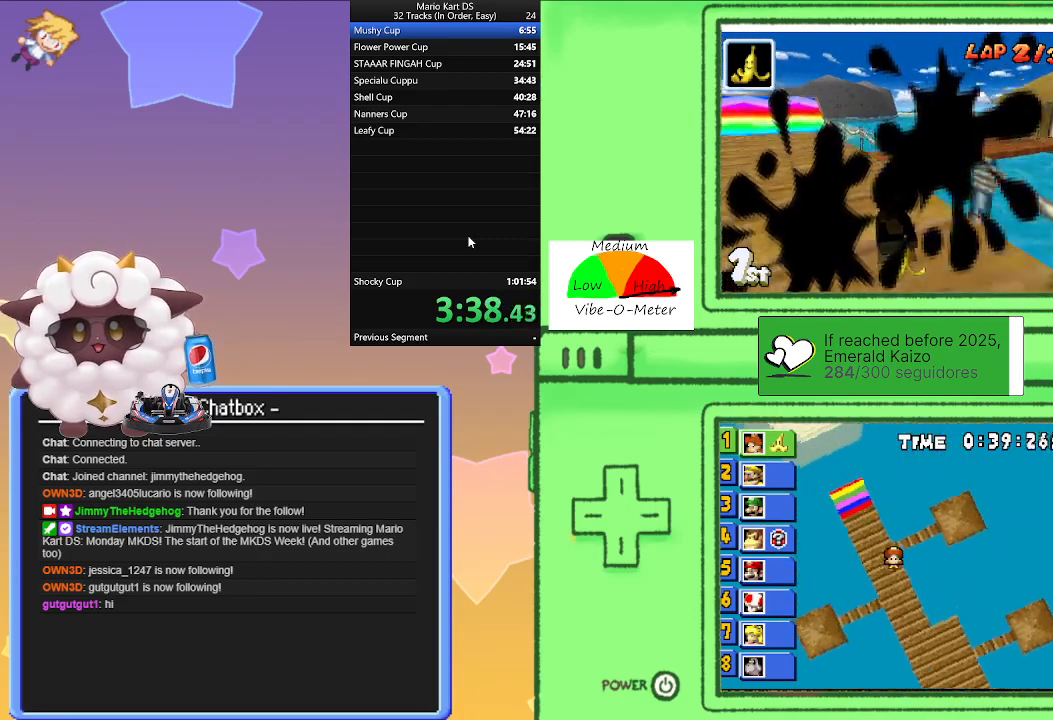
{"buttons": ["A"], "left_stick": "center", "events": [[217, "left_stick", "center"]]}
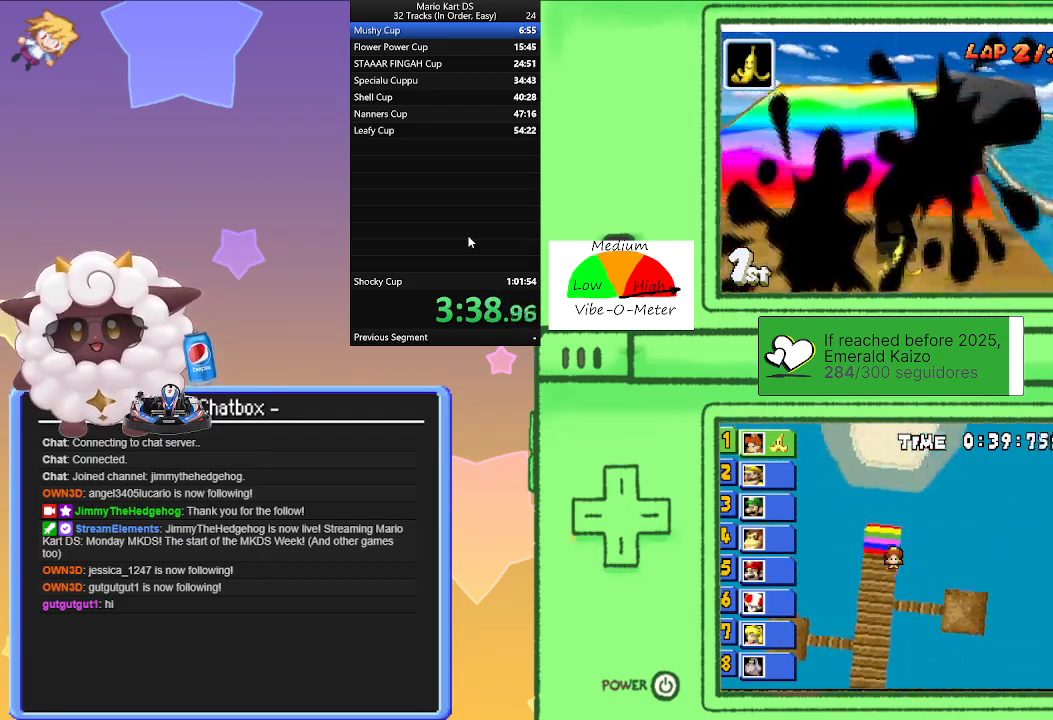
{"buttons": ["A"], "left_stick": "center", "events": [[267, "left_stick", "right"], [383, "left_stick", "center"]]}
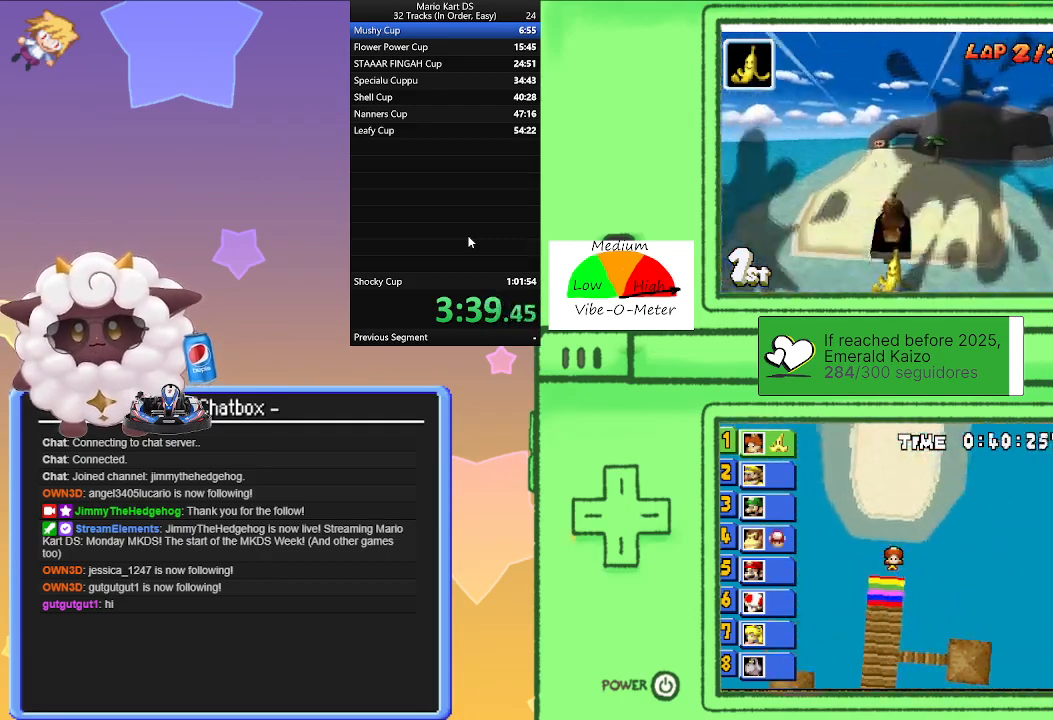
{"buttons": ["A"], "left_stick": "right", "events": [[467, "left_stick", "right"]]}
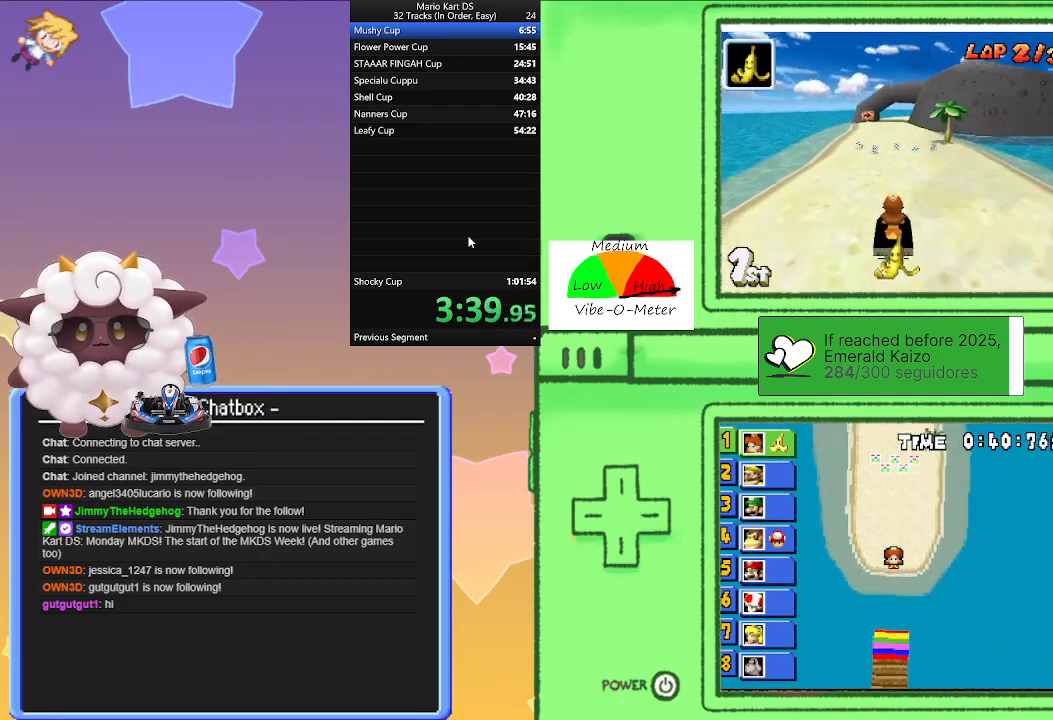
{"buttons": ["A"], "left_stick": "center", "events": [[267, "left_stick", "center"]]}
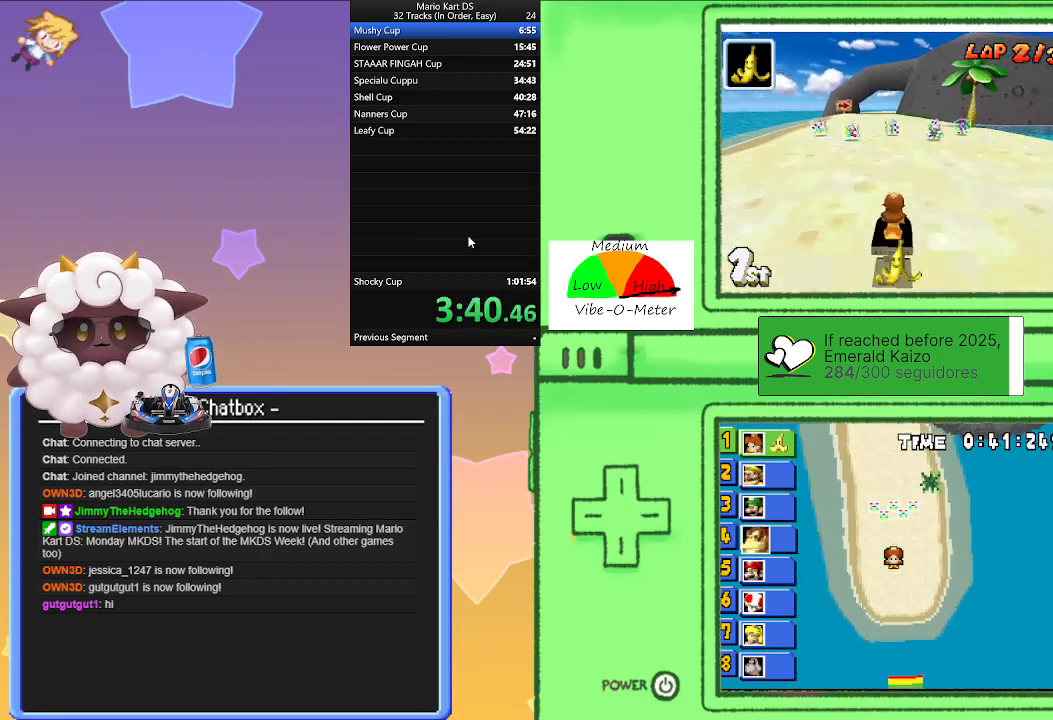
{"buttons": ["A"], "left_stick": "left", "events": [[183, "left_stick", "right"], [267, "left_stick", "center"], [400, "left_stick", "left"]]}
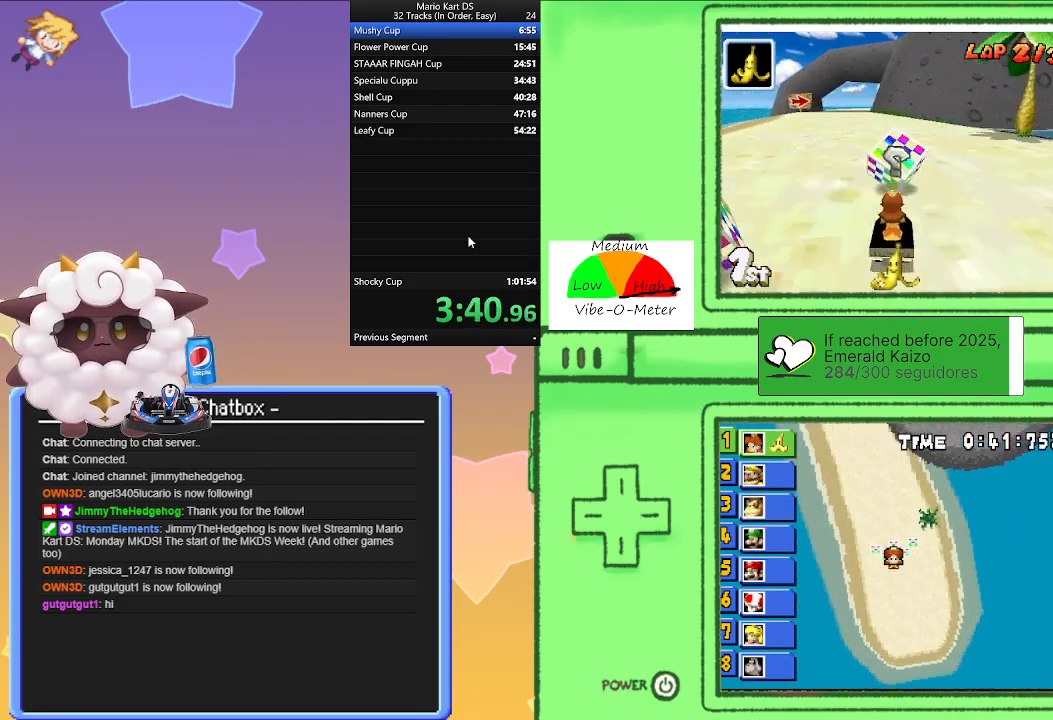
{"buttons": ["A", "R1"], "left_stick": "left", "events": [[117, "left_stick", "center"], [167, "R1", "down"], [167, "left_stick", "right"], [417, "left_stick", "left"]]}
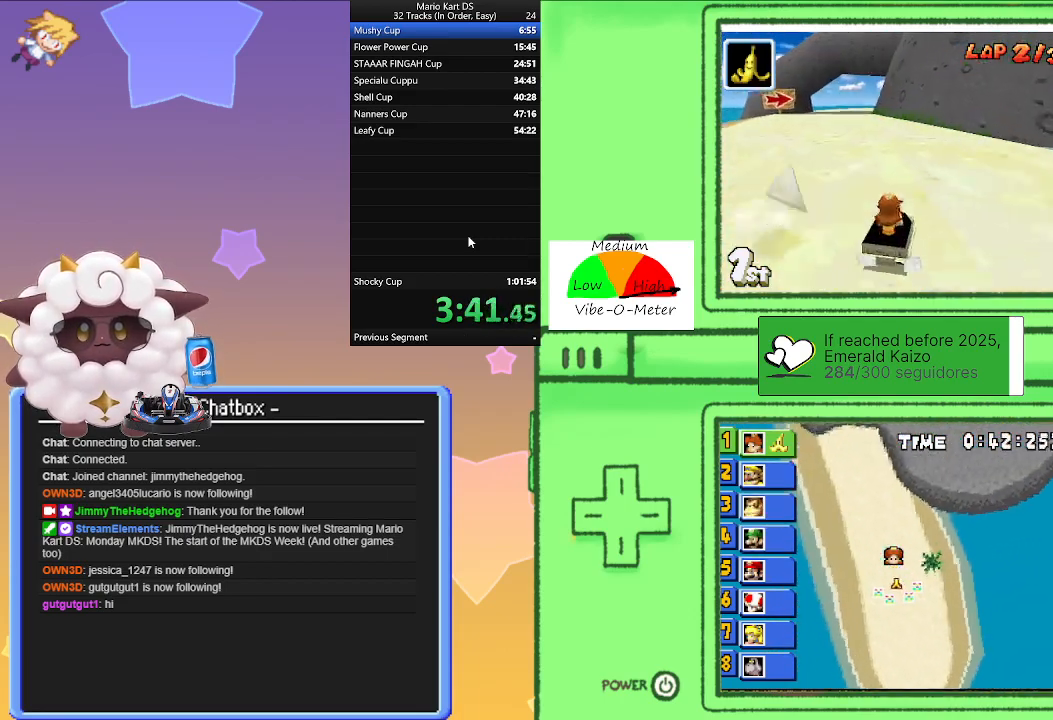
{"buttons": ["A", "R1"], "left_stick": "left", "events": [[183, "left_stick", "right"], [367, "left_stick", "left"]]}
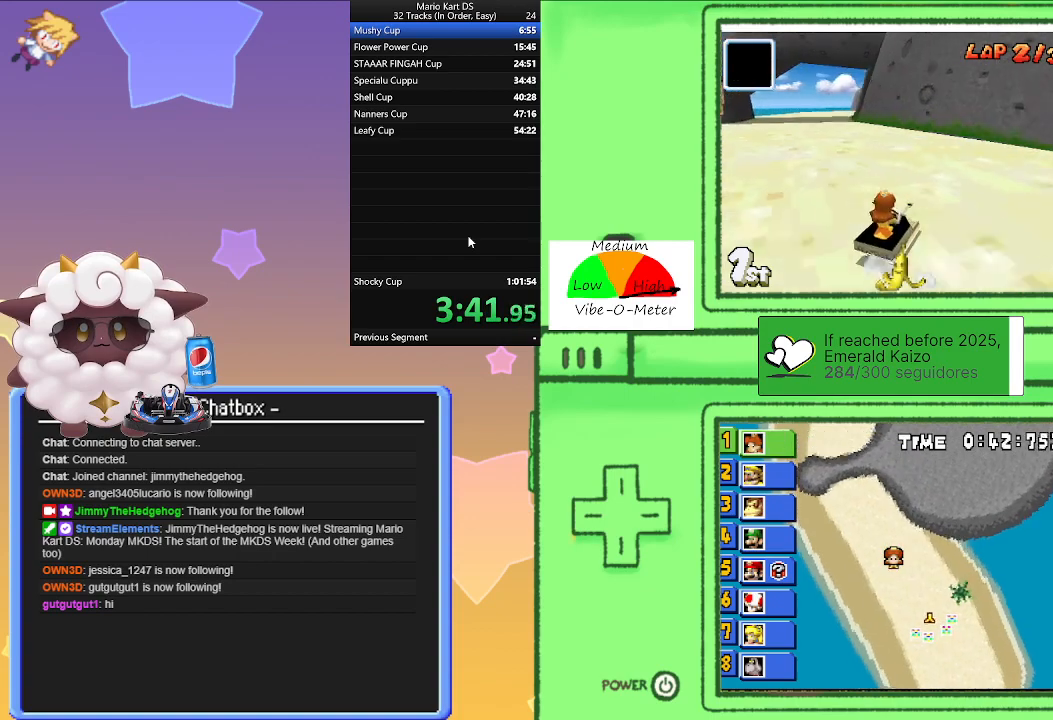
{"buttons": ["A"], "left_stick": "left", "events": [[33, "left_stick", "center"], [83, "left_stick", "right"], [150, "R1", "up"], [233, "left_stick", "center"], [283, "left_stick", "left"]]}
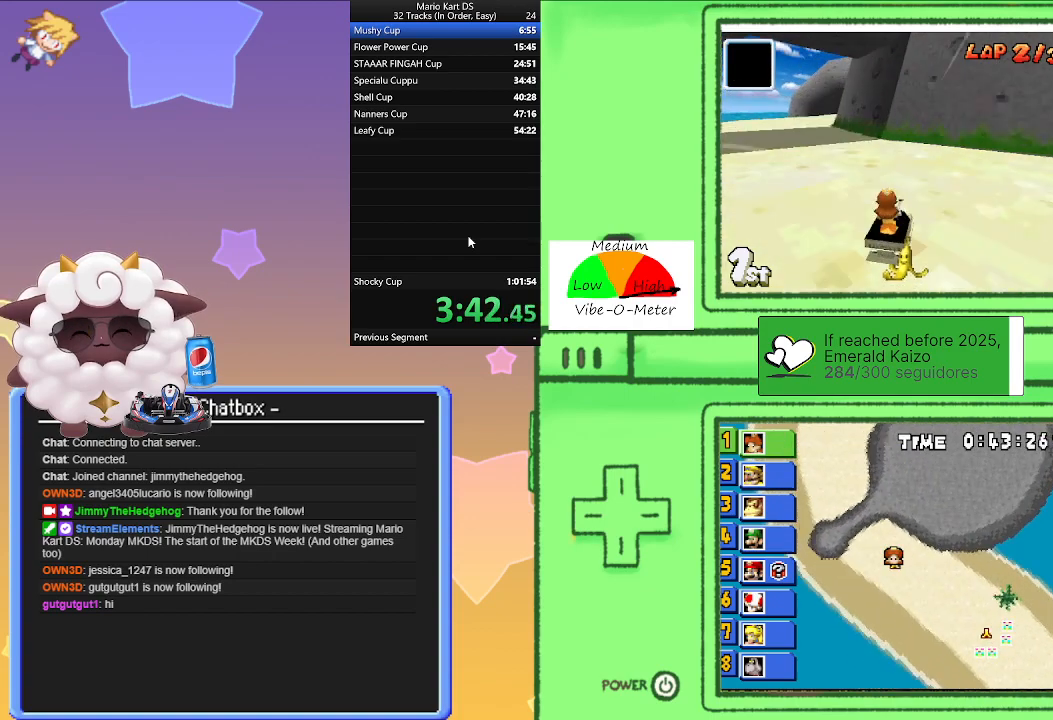
{"buttons": ["A", "R1"], "left_stick": "left", "events": [[117, "R1", "down"], [133, "left_stick", "right"], [450, "left_stick", "left"]]}
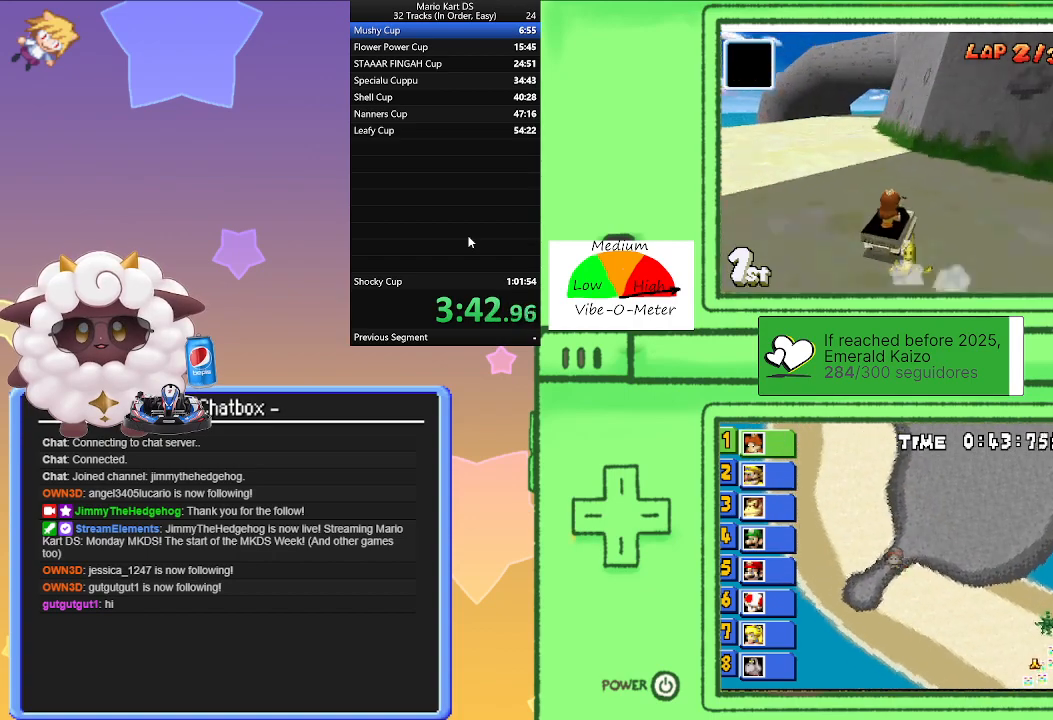
{"buttons": ["A", "R1"], "left_stick": "left", "events": [[167, "left_stick", "right"], [333, "left_stick", "center"], [383, "left_stick", "left"]]}
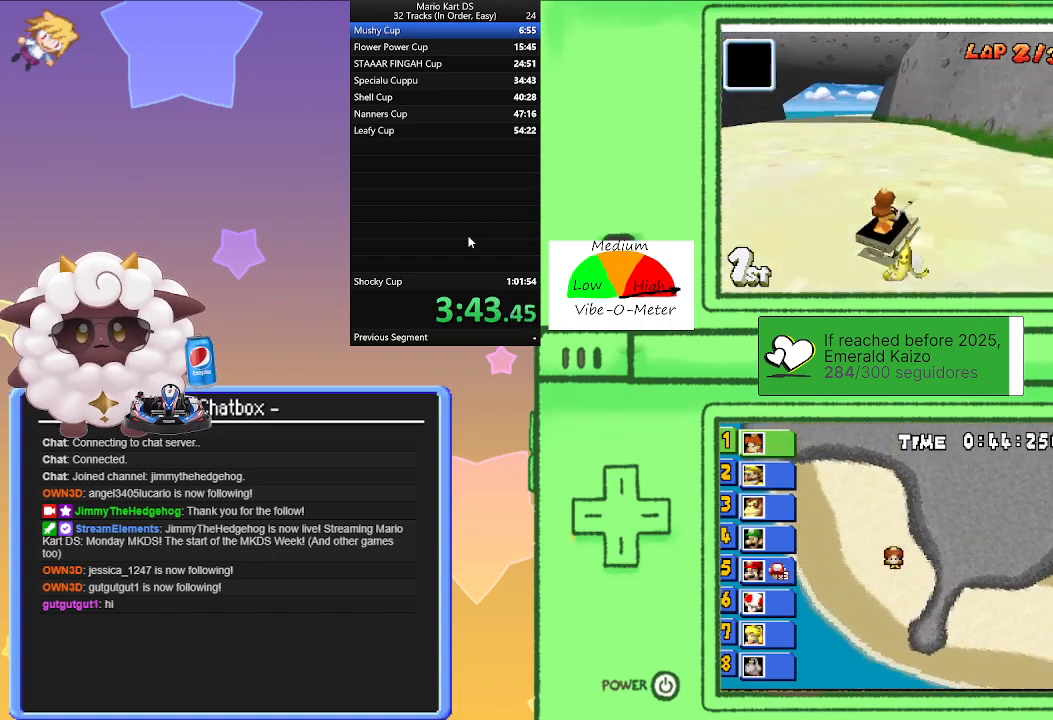
{"buttons": ["A"], "left_stick": "left", "events": [[83, "left_stick", "right"], [100, "R1", "up"], [200, "left_stick", "center"], [250, "left_stick", "left"]]}
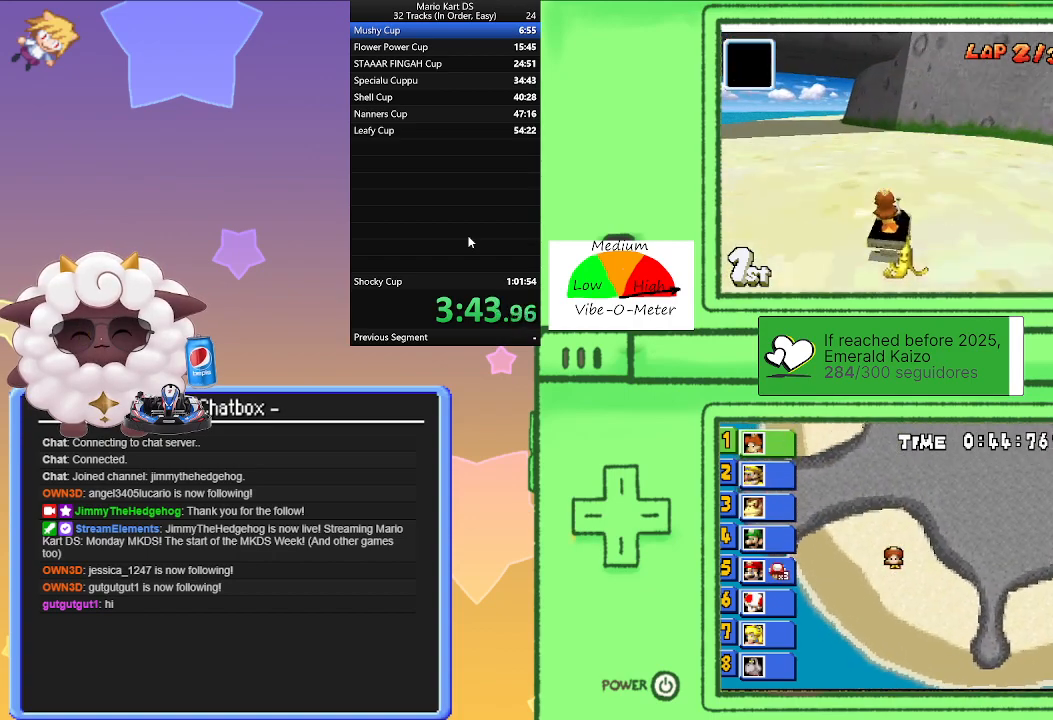
{"buttons": ["A", "R1"], "left_stick": "left", "events": [[100, "R1", "down"], [133, "left_stick", "right"], [367, "left_stick", "center"], [417, "left_stick", "left"]]}
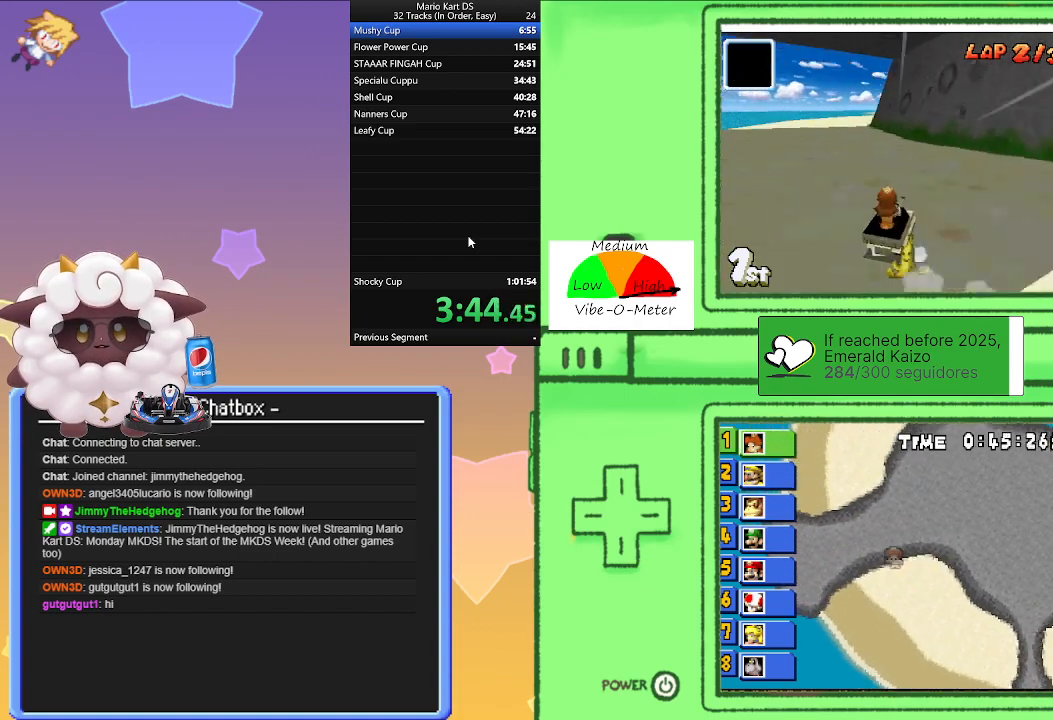
{"buttons": ["A", "R1"], "left_stick": "left", "events": [[117, "left_stick", "right"], [333, "left_stick", "left"]]}
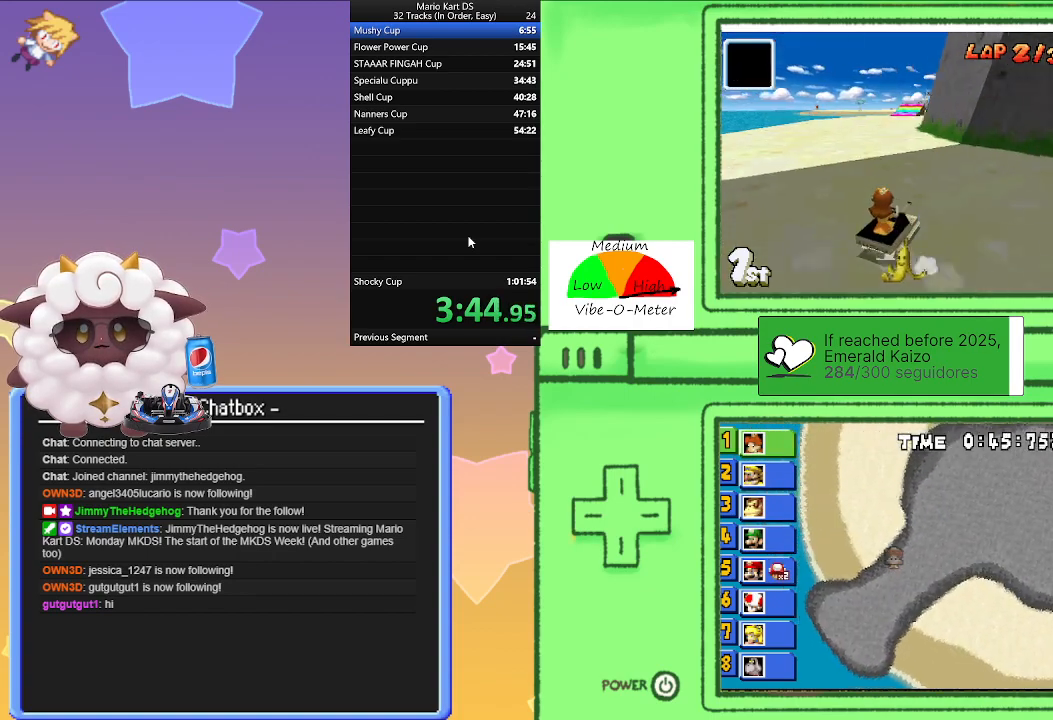
{"buttons": ["A"], "left_stick": "center", "events": [[33, "left_stick", "right"], [117, "R1", "up"], [200, "left_stick", "left"], [450, "left_stick", "center"]]}
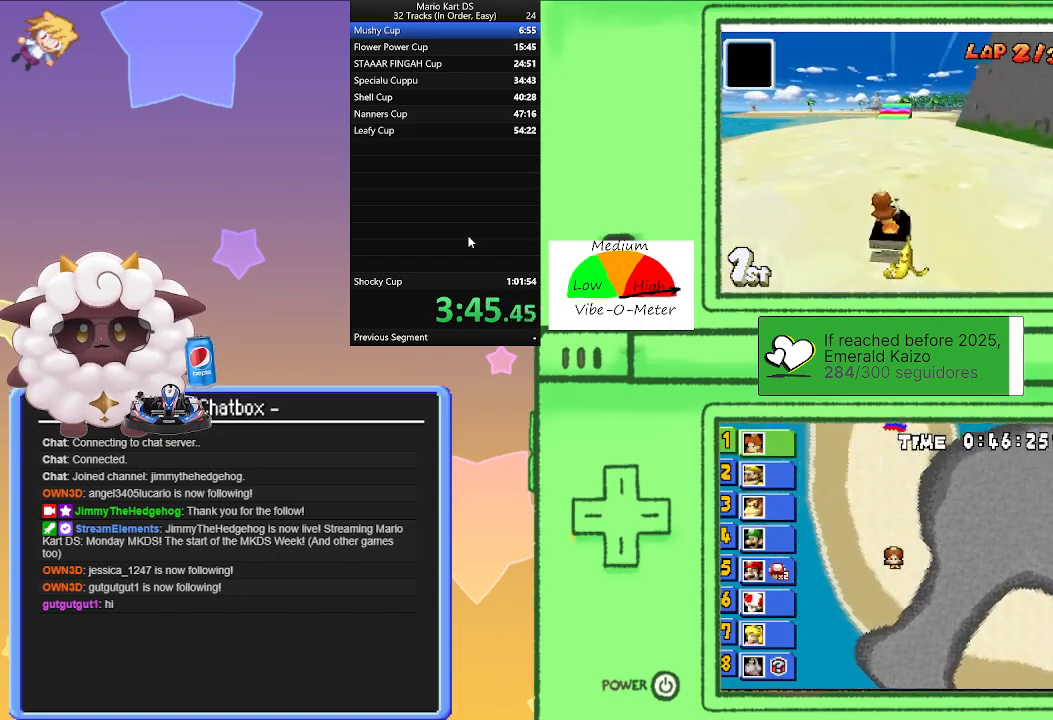
{"buttons": ["A"], "left_stick": "center", "events": []}